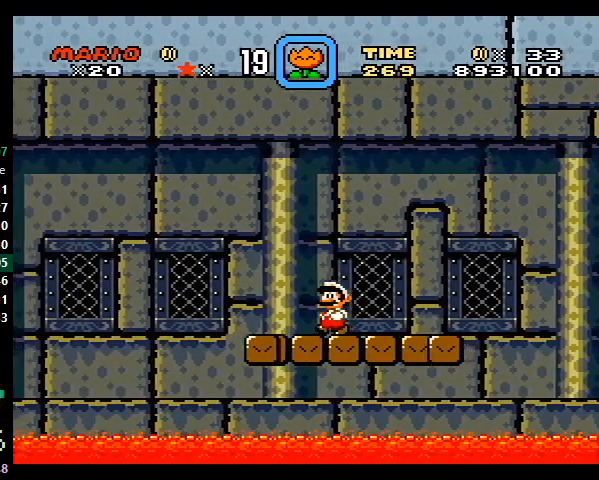
Gameplay with a controller (Nintendo layout); each line is a JSON object with the inputs held at the frame after it. "events" lists button and stick changes between this image and that frame as [ms after this image, input, new state], when the widget could be followed in between. Not read: L3 R3.
{"buttons": ["Y", "DPAD_LEFT"], "events": [[33, "DPAD_LEFT", "up"], [200, "DPAD_LEFT", "down"], [300, "DPAD_LEFT", "up"], [467, "DPAD_LEFT", "down"]]}
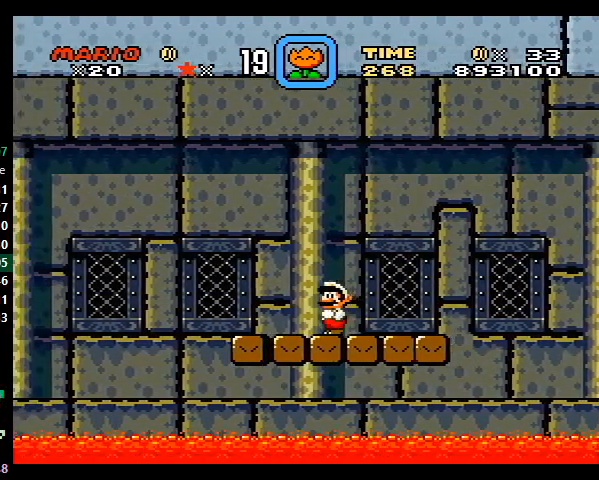
{"buttons": ["Y"], "events": [[67, "DPAD_LEFT", "up"], [267, "DPAD_LEFT", "down"], [433, "DPAD_LEFT", "up"]]}
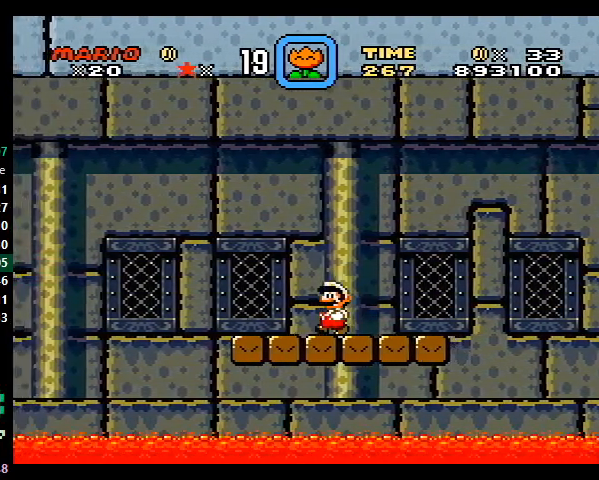
{"buttons": ["Y"], "events": [[67, "DPAD_LEFT", "down"], [233, "DPAD_LEFT", "up"], [400, "DPAD_RIGHT", "down"], [467, "DPAD_RIGHT", "up"]]}
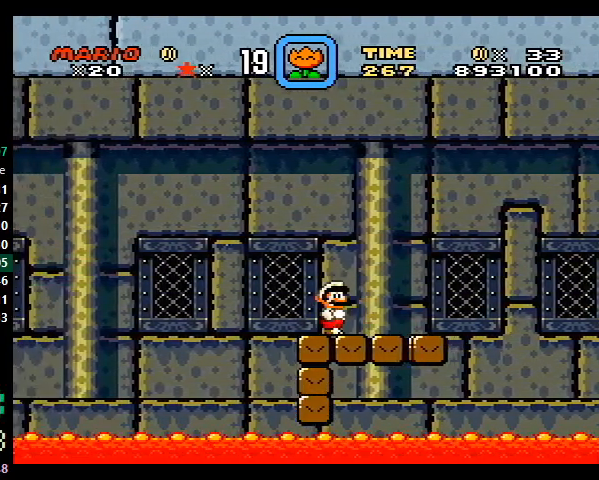
{"buttons": ["B", "Y"], "events": [[100, "DPAD_DOWN", "down"], [200, "B", "down"], [233, "DPAD_DOWN", "up"], [367, "DPAD_RIGHT", "down"], [500, "DPAD_RIGHT", "up"]]}
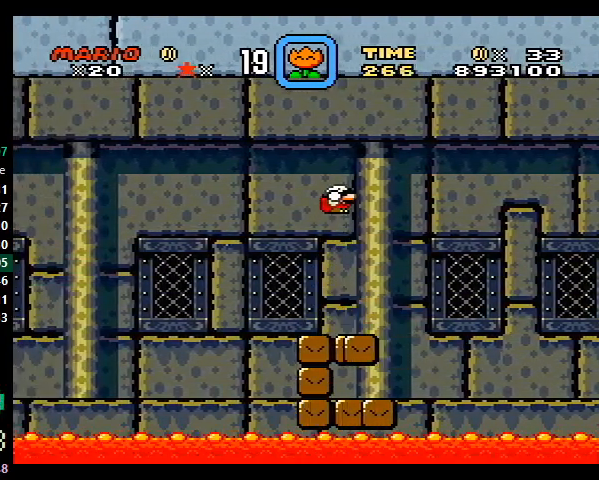
{"buttons": ["B", "Y"], "events": []}
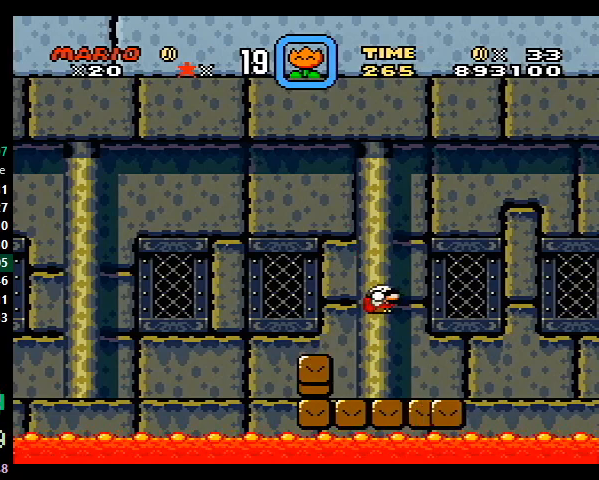
{"buttons": ["Y", "DPAD_RIGHT"], "events": [[33, "DPAD_RIGHT", "down"], [100, "DPAD_RIGHT", "up"], [167, "B", "up"], [267, "DPAD_RIGHT", "down"], [367, "DPAD_RIGHT", "up"], [500, "DPAD_RIGHT", "down"]]}
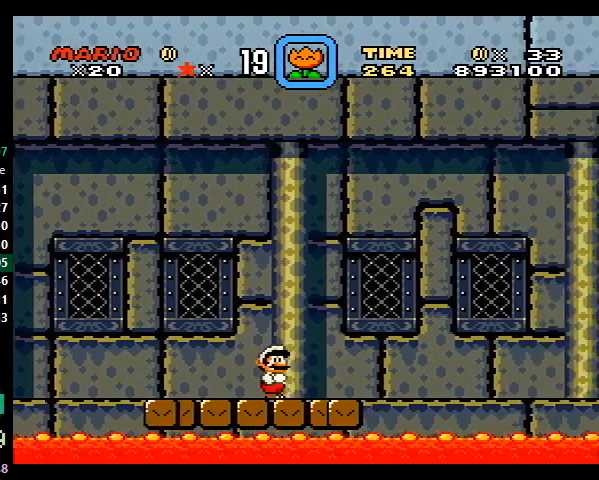
{"buttons": ["Y"], "events": [[100, "DPAD_RIGHT", "up"], [333, "DPAD_RIGHT", "down"], [467, "DPAD_RIGHT", "up"]]}
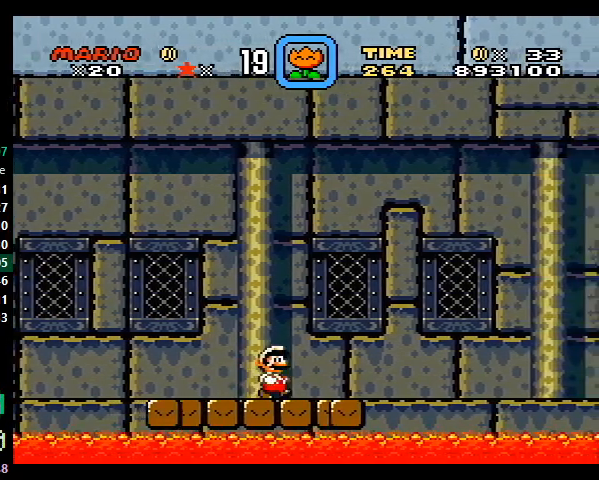
{"buttons": ["Y"], "events": [[133, "DPAD_RIGHT", "down"], [233, "DPAD_RIGHT", "up"], [367, "DPAD_RIGHT", "down"], [467, "DPAD_RIGHT", "up"]]}
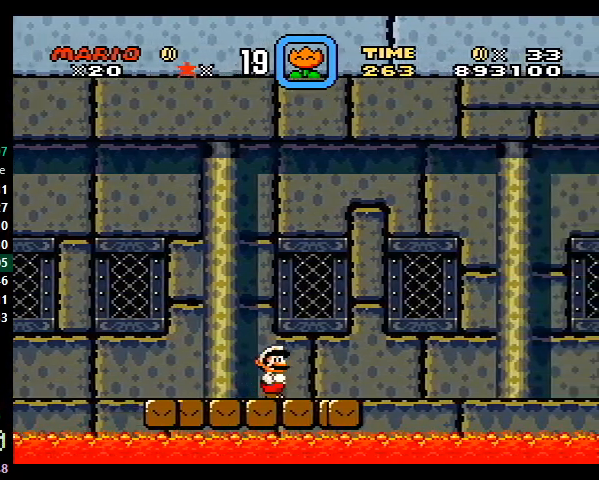
{"buttons": ["Y"], "events": [[167, "DPAD_RIGHT", "down"], [267, "DPAD_RIGHT", "up"], [400, "DPAD_RIGHT", "down"], [500, "DPAD_RIGHT", "up"]]}
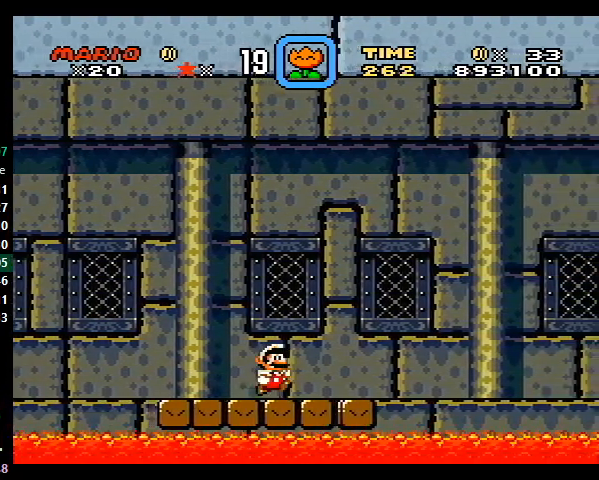
{"buttons": ["Y"], "events": [[133, "DPAD_RIGHT", "down"], [267, "A", "down"], [267, "DPAD_RIGHT", "up"], [300, "A", "up"], [333, "DPAD_RIGHT", "down"], [433, "DPAD_RIGHT", "up"]]}
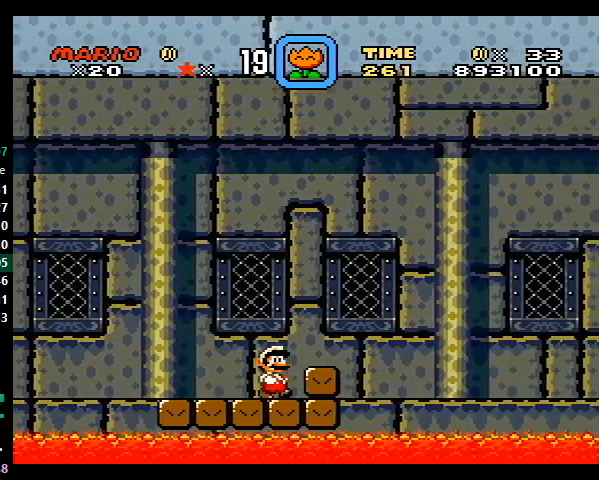
{"buttons": ["Y", "DPAD_RIGHT"], "events": [[67, "DPAD_RIGHT", "down"], [100, "DPAD_RIGHT", "up"], [300, "B", "down"], [367, "B", "up"], [367, "DPAD_RIGHT", "down"]]}
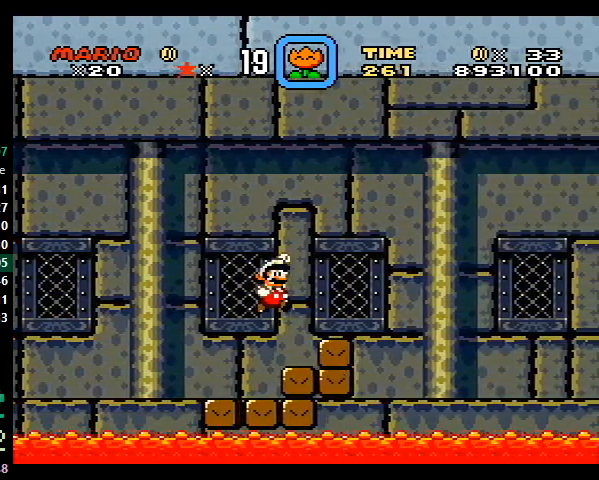
{"buttons": ["Y", "DPAD_RIGHT"], "events": [[67, "DPAD_RIGHT", "up"], [200, "DPAD_LEFT", "down"], [267, "DPAD_LEFT", "up"], [300, "B", "down"], [333, "B", "up"], [333, "DPAD_RIGHT", "down"]]}
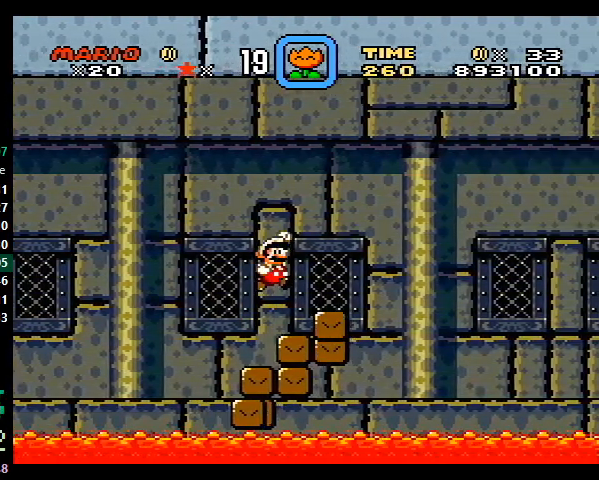
{"buttons": ["Y"], "events": [[33, "DPAD_RIGHT", "up"], [133, "DPAD_LEFT", "down"], [200, "DPAD_LEFT", "up"], [267, "B", "down"], [300, "DPAD_RIGHT", "down"], [333, "B", "up"], [467, "DPAD_RIGHT", "up"]]}
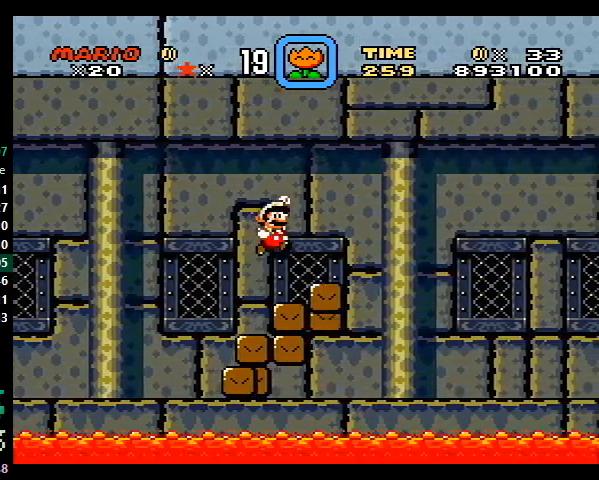
{"buttons": [], "events": [[100, "DPAD_LEFT", "down"], [167, "DPAD_LEFT", "up"], [300, "DPAD_RIGHT", "down"], [333, "B", "down"], [433, "DPAD_RIGHT", "up"], [467, "B", "up"], [467, "Y", "up"]]}
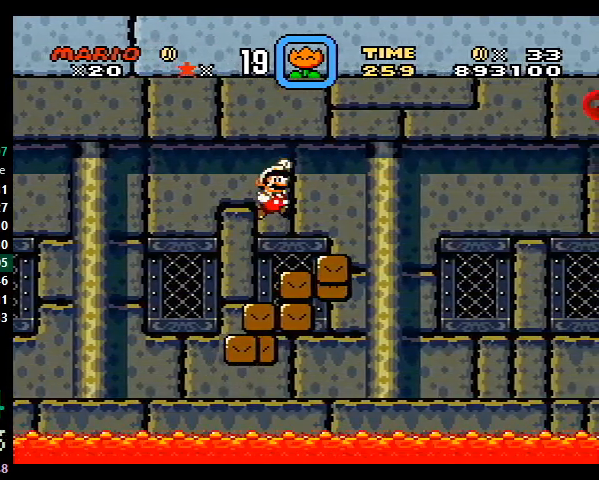
{"buttons": ["Y"], "events": [[33, "R1", "down"], [400, "R1", "up"], [467, "Y", "down"]]}
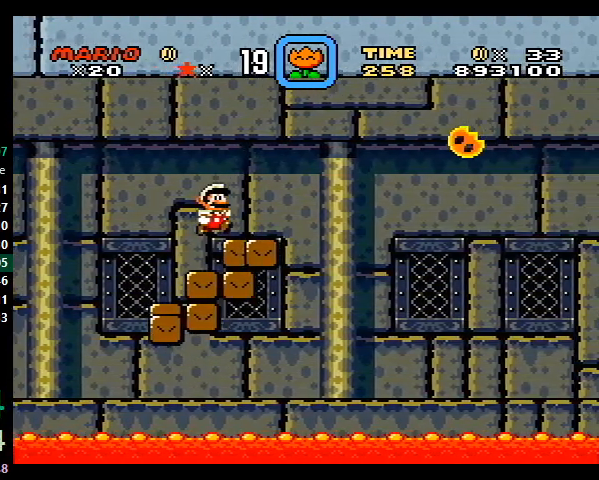
{"buttons": ["Y"], "events": [[167, "DPAD_RIGHT", "down"], [233, "DPAD_RIGHT", "up"], [367, "DPAD_RIGHT", "down"], [433, "DPAD_RIGHT", "up"]]}
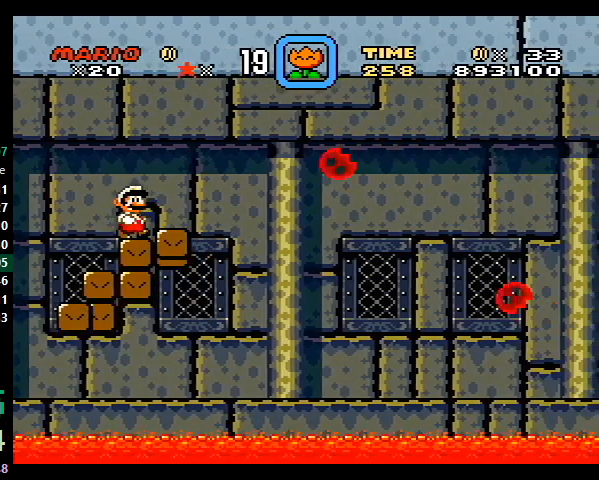
{"buttons": ["B", "Y", "DPAD_RIGHT"], "events": [[300, "B", "down"], [367, "DPAD_RIGHT", "down"]]}
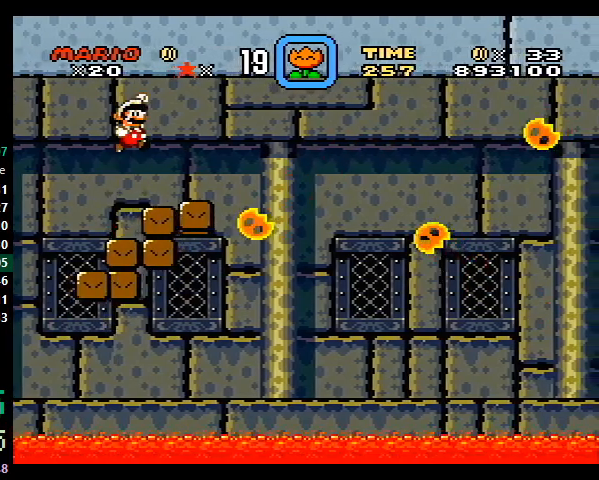
{"buttons": ["Y"], "events": [[233, "DPAD_RIGHT", "up"], [300, "DPAD_LEFT", "down"], [400, "DPAD_LEFT", "up"], [433, "B", "up"]]}
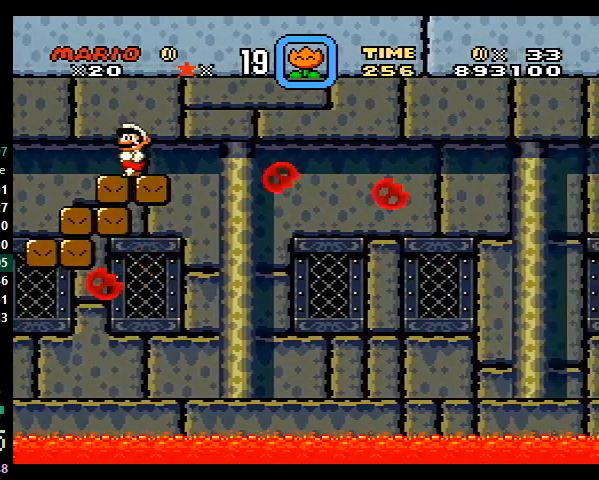
{"buttons": ["Y", "DPAD_DOWN"], "events": [[200, "DPAD_RIGHT", "down"], [500, "DPAD_DOWN", "down"], [500, "DPAD_RIGHT", "up"]]}
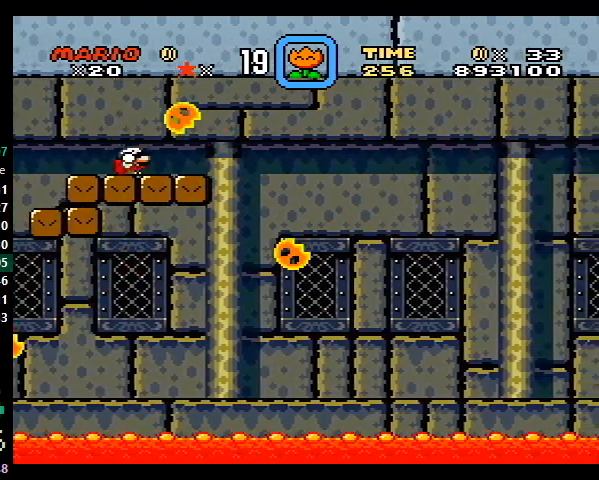
{"buttons": ["Y"], "events": [[333, "DPAD_RIGHT", "down"], [367, "DPAD_DOWN", "up"], [500, "DPAD_RIGHT", "up"]]}
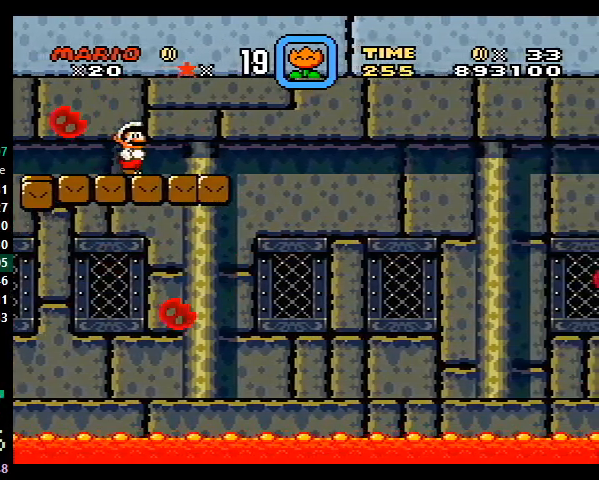
{"buttons": ["Y", "DPAD_RIGHT"], "events": [[133, "DPAD_RIGHT", "down"], [333, "DPAD_RIGHT", "up"], [467, "DPAD_RIGHT", "down"]]}
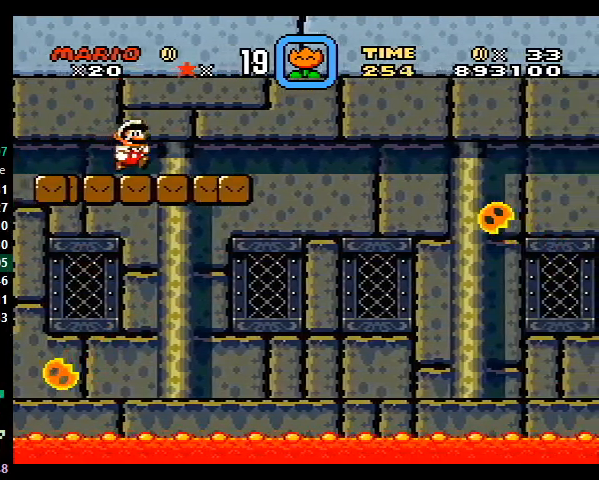
{"buttons": ["Y", "DPAD_RIGHT"], "events": [[67, "DPAD_RIGHT", "up"], [400, "DPAD_RIGHT", "down"]]}
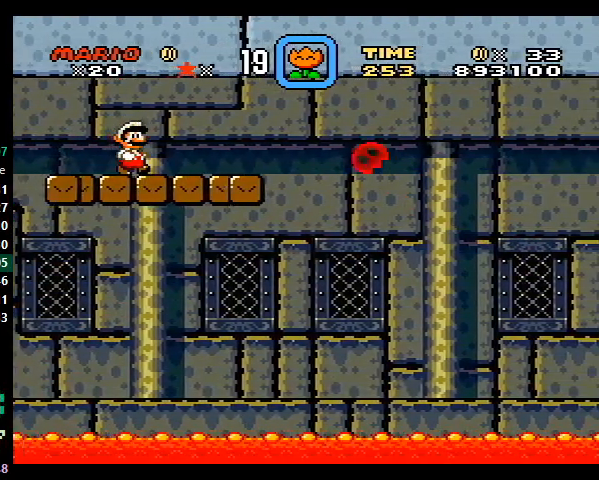
{"buttons": ["Y", "DPAD_DOWN", "DPAD_RIGHT"], "events": [[500, "DPAD_DOWN", "down"]]}
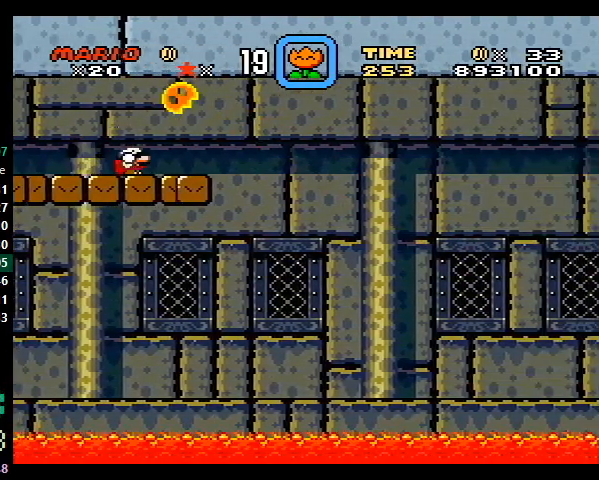
{"buttons": ["Y"], "events": [[67, "DPAD_RIGHT", "up"], [233, "DPAD_DOWN", "up"], [267, "DPAD_RIGHT", "down"], [333, "DPAD_RIGHT", "up"]]}
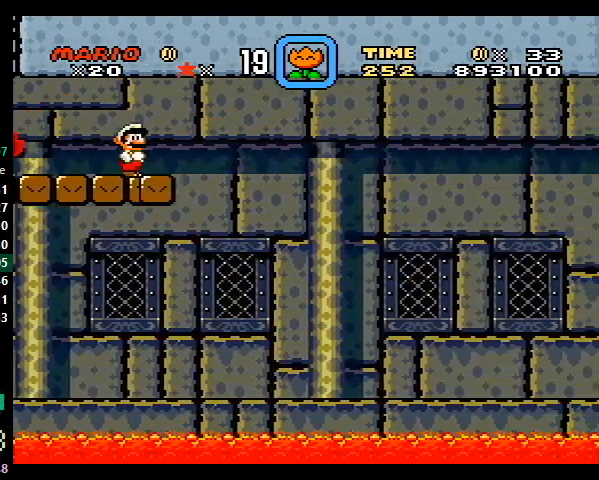
{"buttons": ["Y", "DPAD_LEFT"], "events": [[167, "DPAD_LEFT", "down"]]}
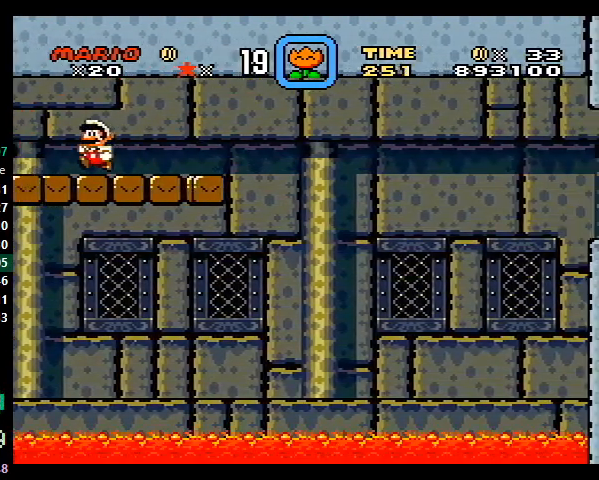
{"buttons": ["X", "Y", "DPAD_RIGHT"], "events": [[33, "DPAD_LEFT", "up"], [67, "DPAD_RIGHT", "down"], [500, "X", "down"]]}
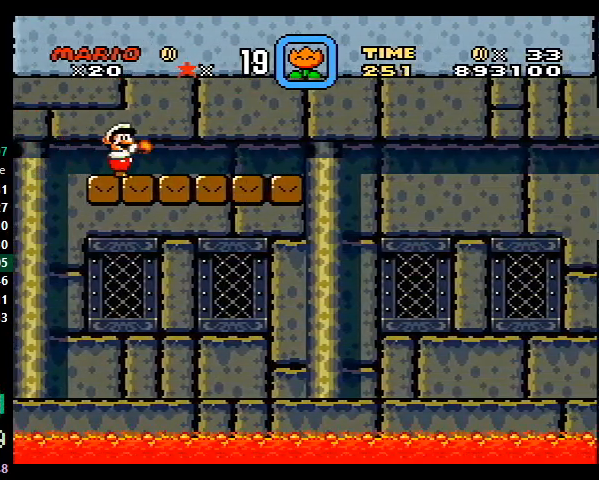
{"buttons": ["X", "DPAD_RIGHT"], "events": [[100, "Y", "up"]]}